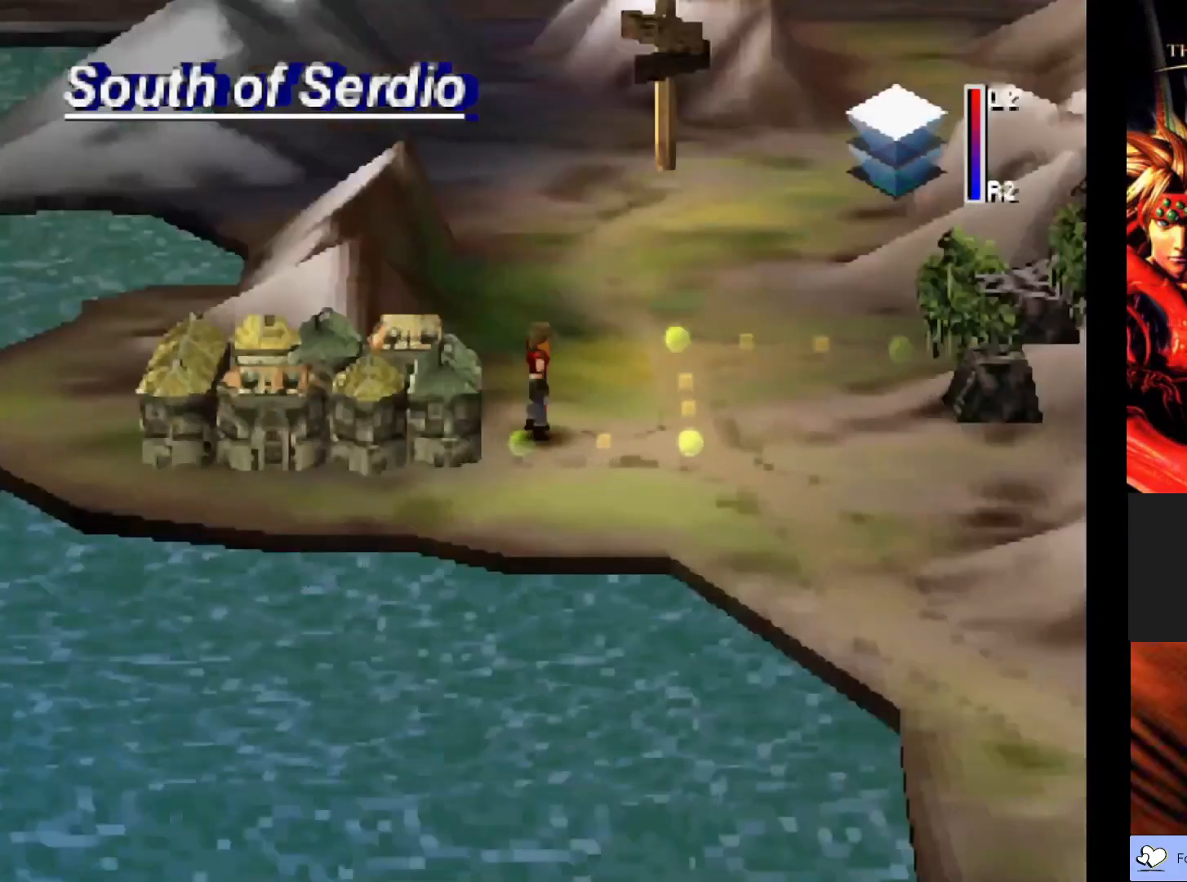
Gameplay with a controller (PlayStation layout); each line is a JSON object with the inputs held at the frame after it. "events" lists button and stick changes between this image and that frame as [ms after this image, input, new state], when the widget could be followed in between. Not read: right_stick.
{"buttons": ["CIRCLE"], "left_stick": "right", "events": [[250, "left_stick", "right"], [350, "CIRCLE", "down"]]}
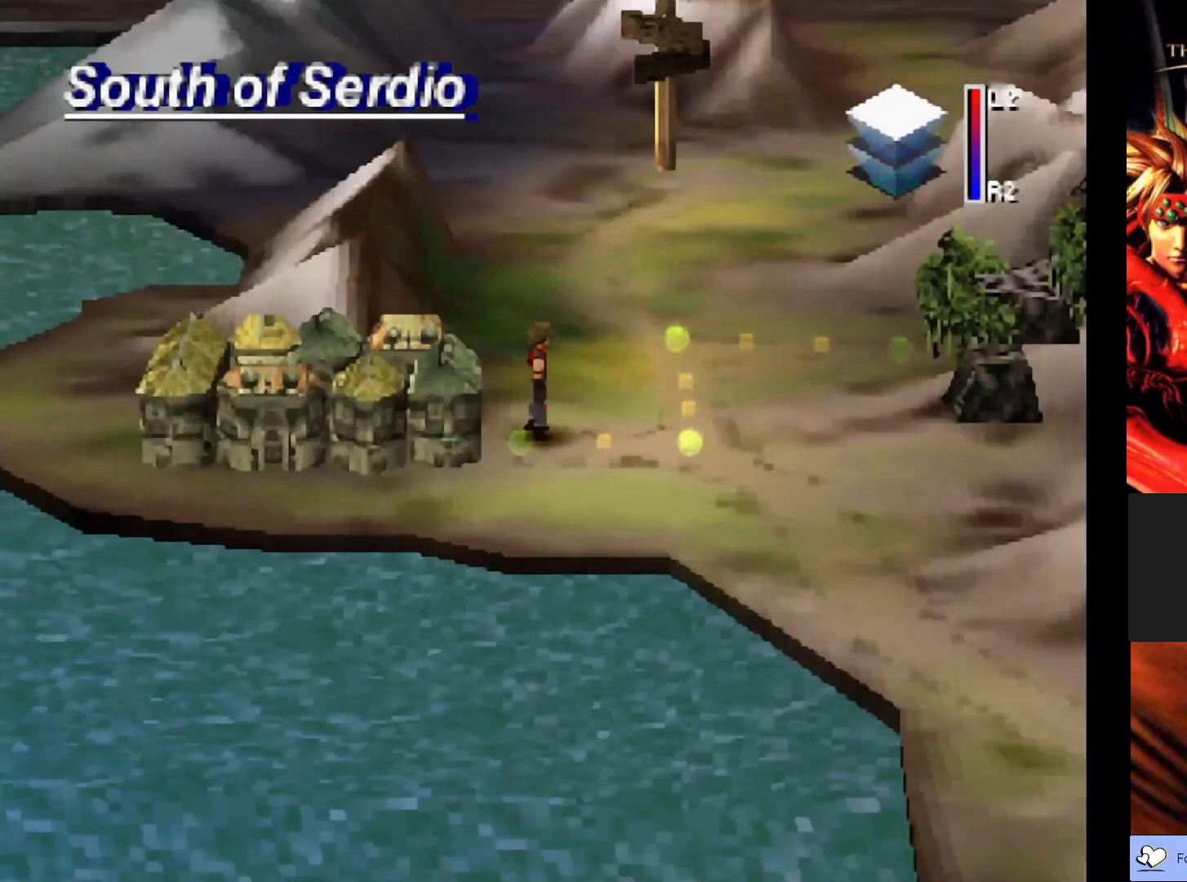
{"buttons": ["CIRCLE"], "left_stick": "right", "events": []}
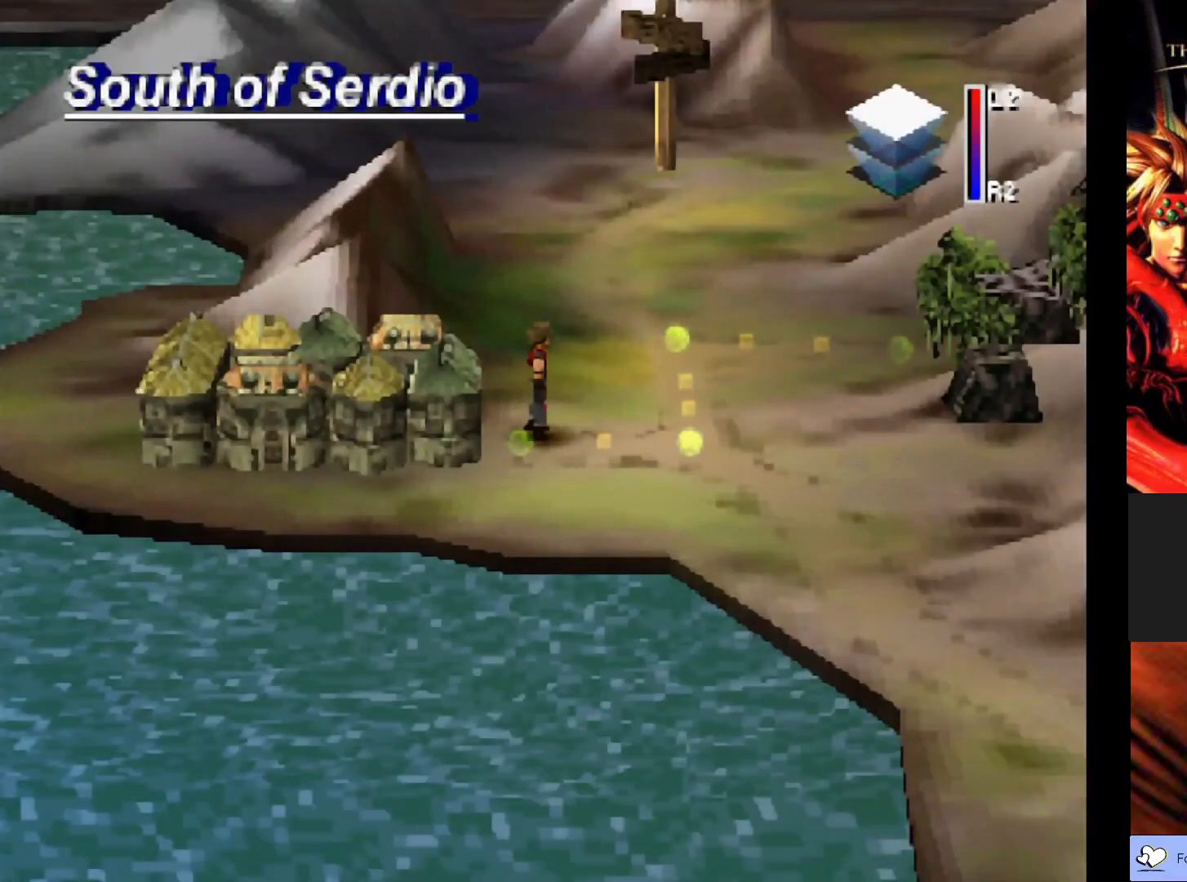
{"buttons": ["CIRCLE"], "left_stick": "up-right", "events": [[150, "left_stick", "up-right"]]}
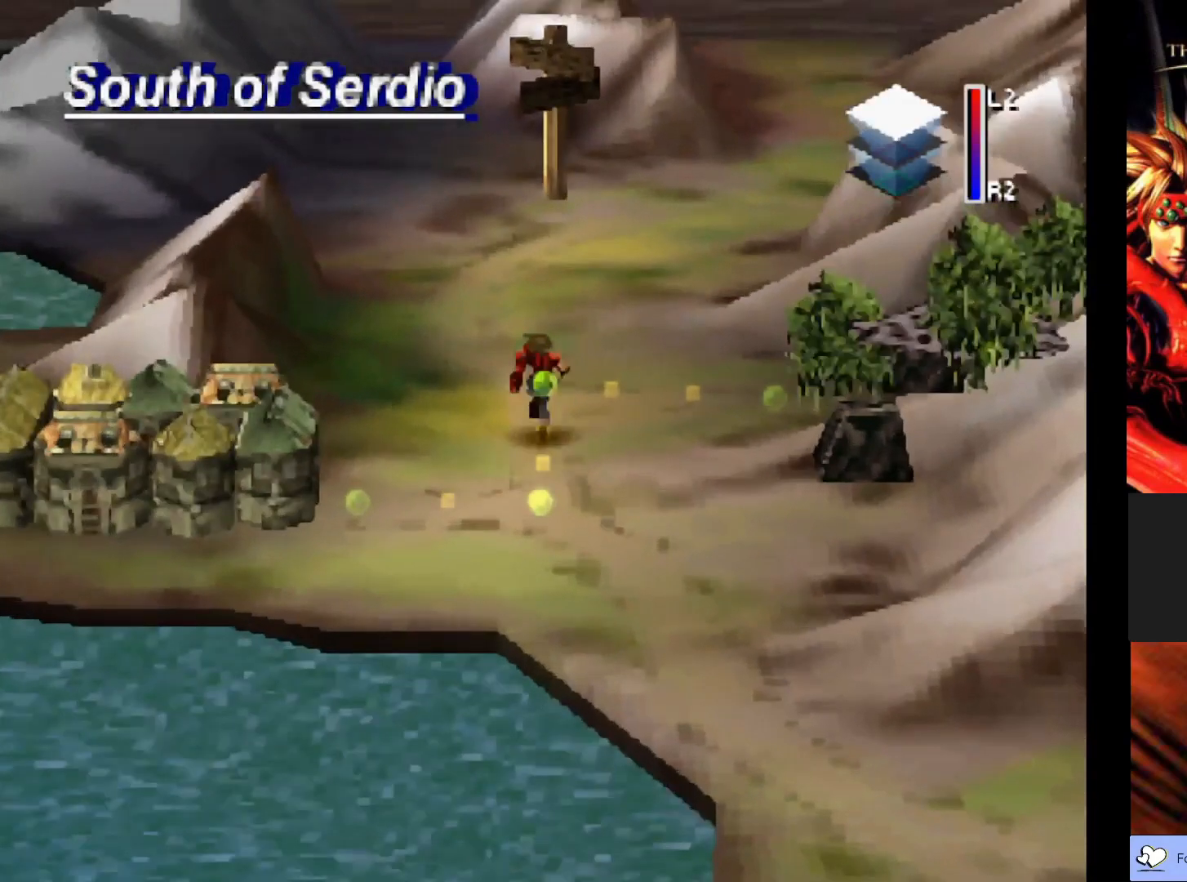
{"buttons": ["CIRCLE"], "left_stick": "right", "events": [[433, "left_stick", "right"]]}
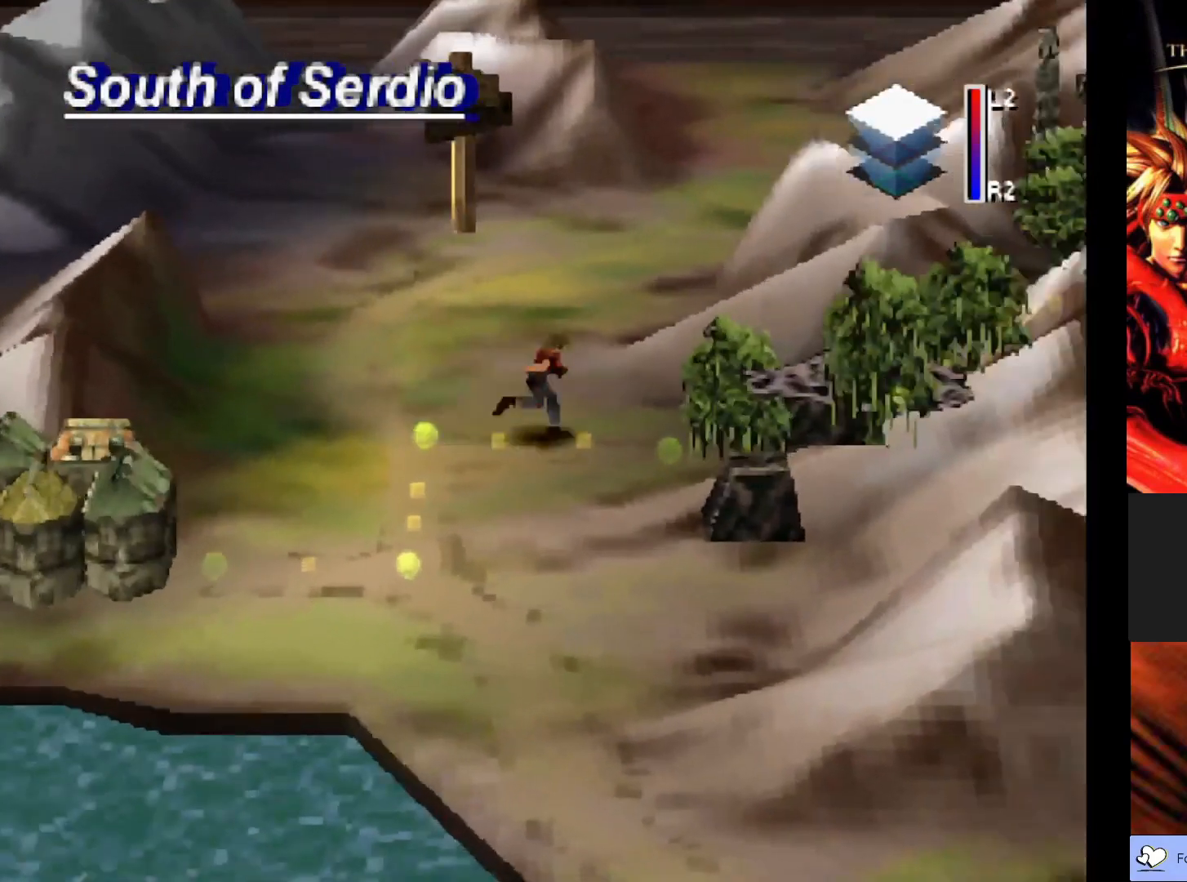
{"buttons": [], "left_stick": "center", "events": [[150, "CIRCLE", "up"], [267, "left_stick", "center"]]}
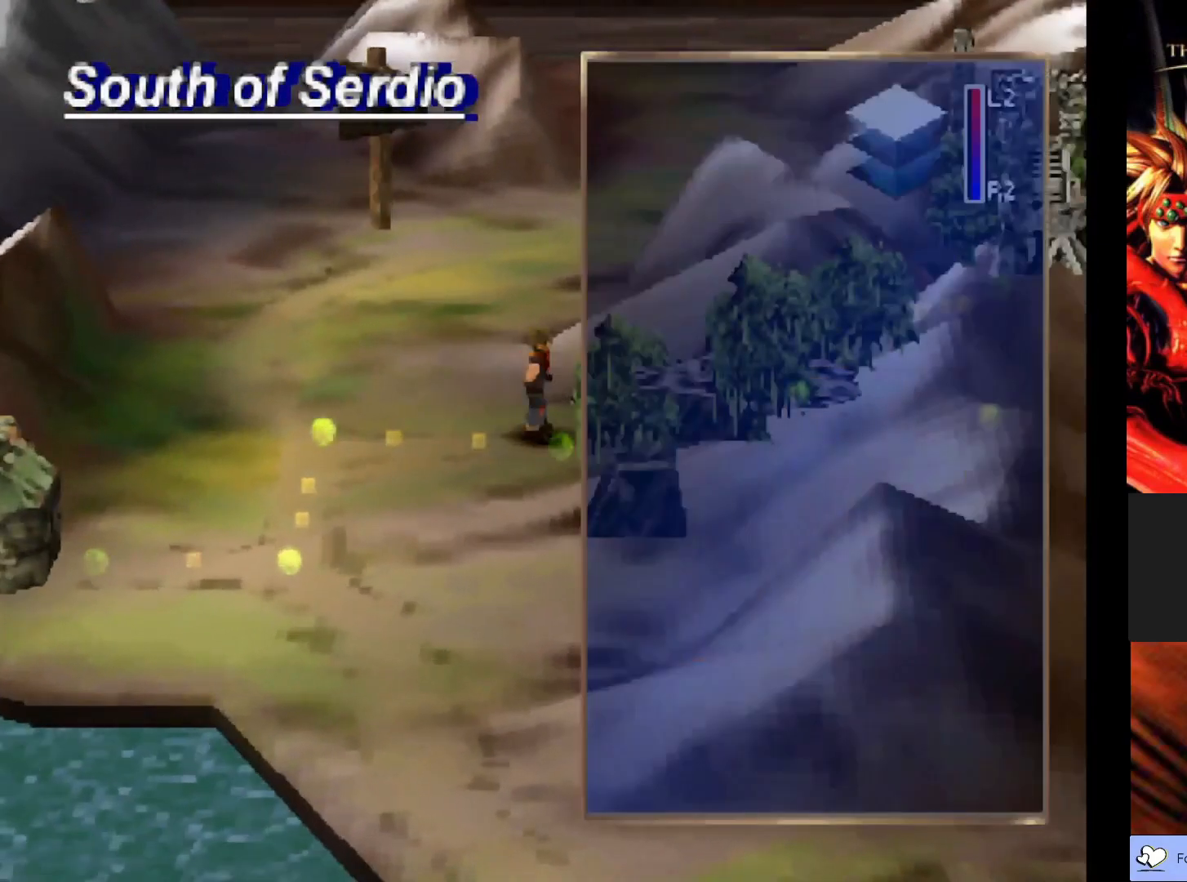
{"buttons": [], "left_stick": "center", "events": []}
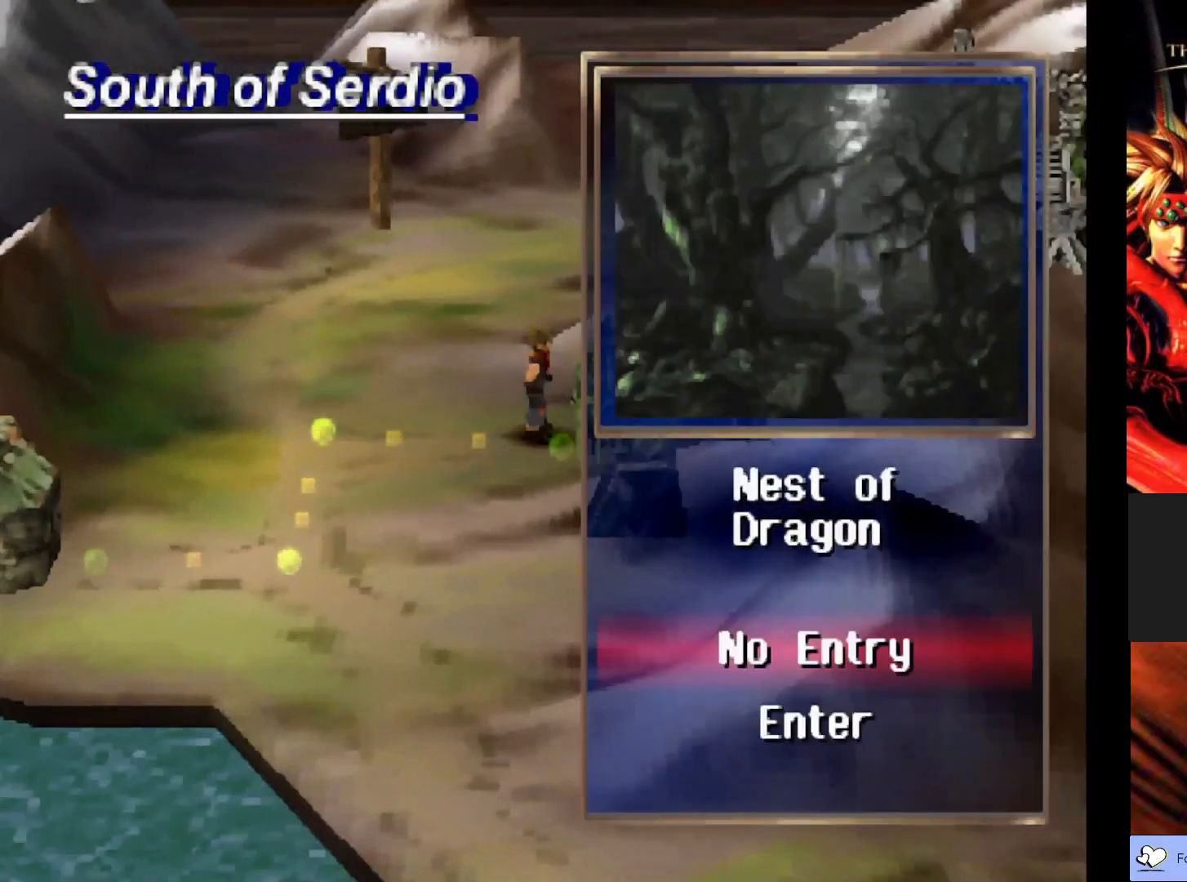
{"buttons": [], "left_stick": "center", "events": [[17, "DPAD_DOWN", "down"], [150, "DPAD_DOWN", "up"], [267, "CROSS", "down"], [433, "CROSS", "up"]]}